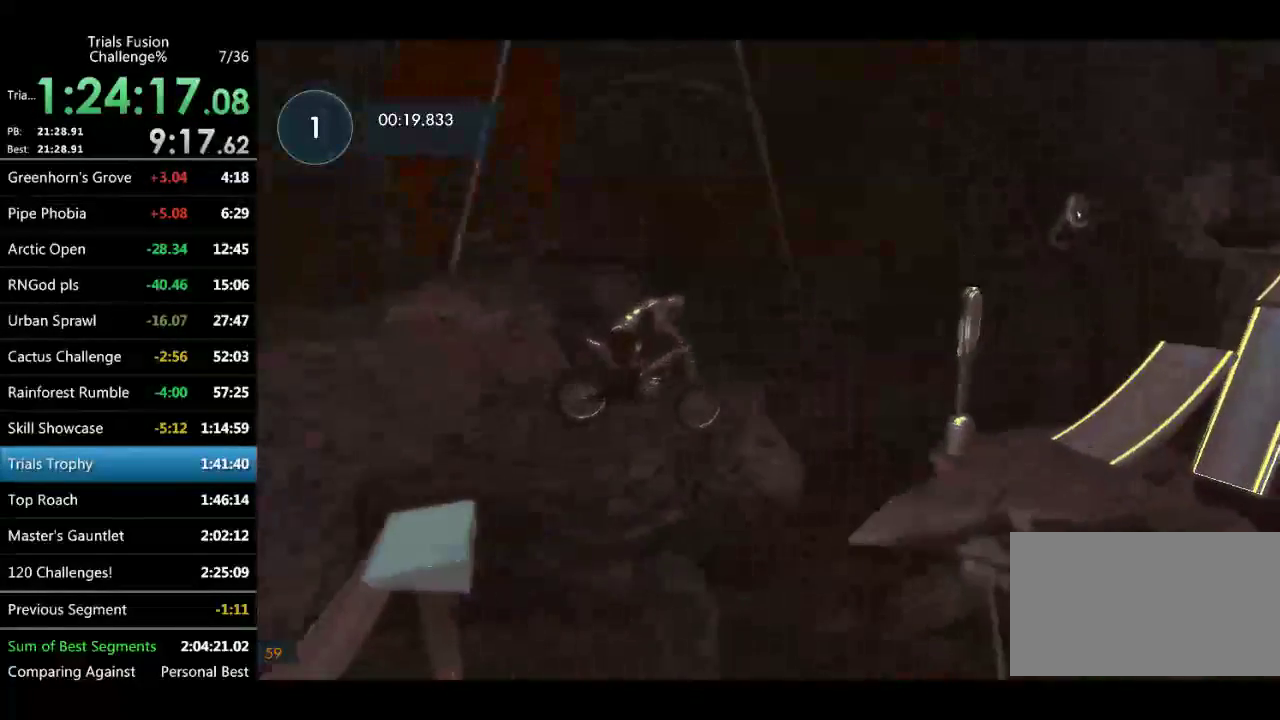
Gameplay with a controller (Xbox layout); each line is a JSON object with the inputs held at the frame after it. "events" lists button and stick changes between this image and that frame as [ms after this image, input, new state], when the widget could be followed in between. Not read: L3 R3 TOUCHPAD.
{"buttons": ["R2"], "left_stick": "center", "events": []}
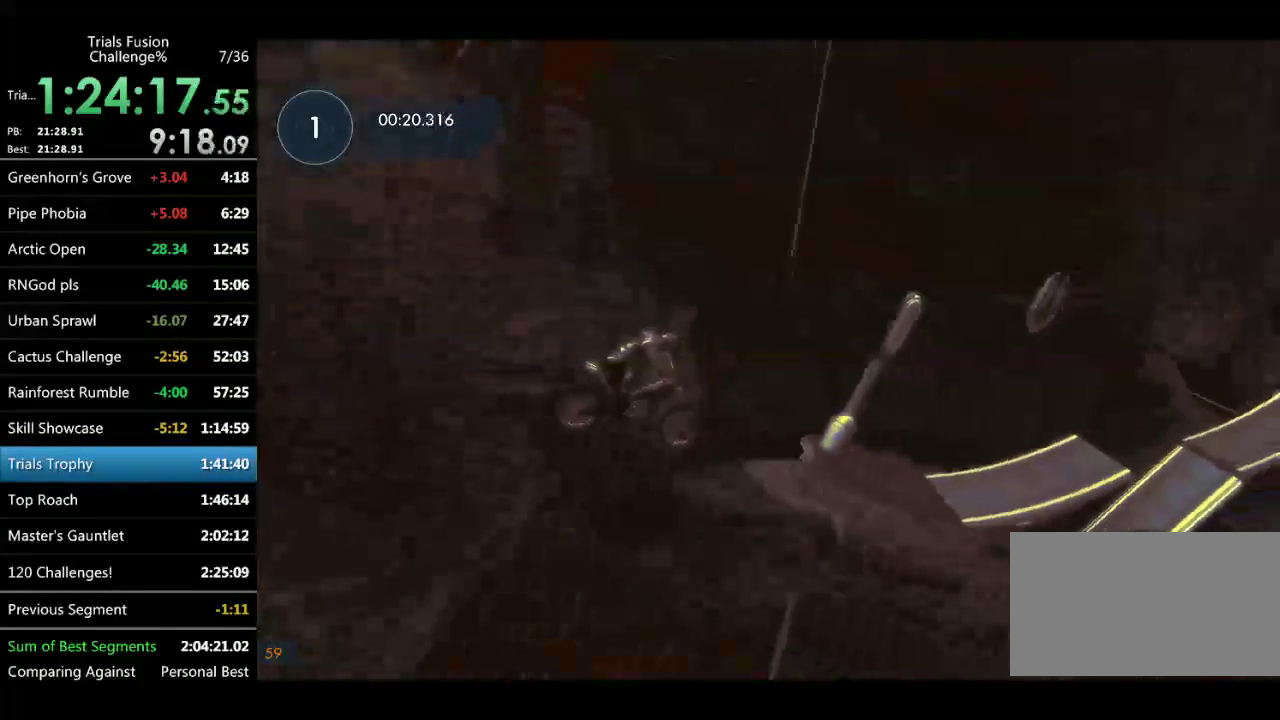
{"buttons": ["R2"], "left_stick": "center", "events": [[374, "R2", "up"], [499, "R2", "down"]]}
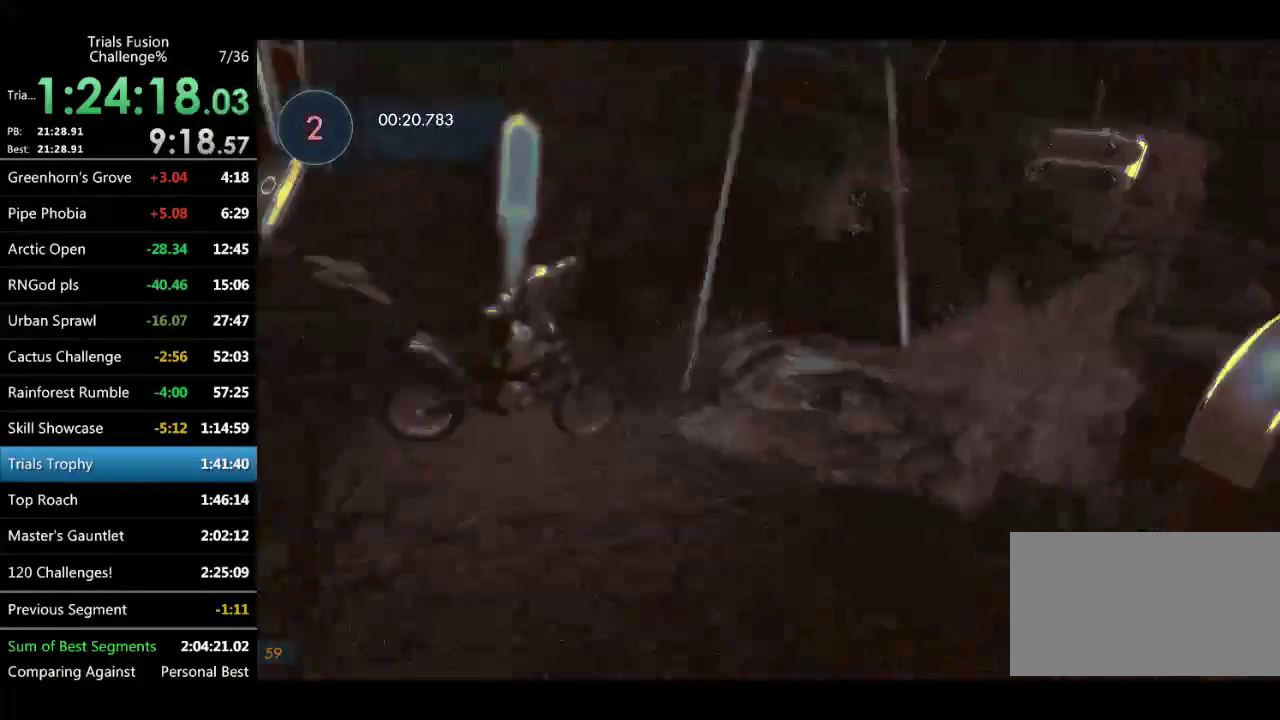
{"buttons": ["R2"], "left_stick": "right", "events": [[291, "left_stick", "left"], [457, "left_stick", "right"]]}
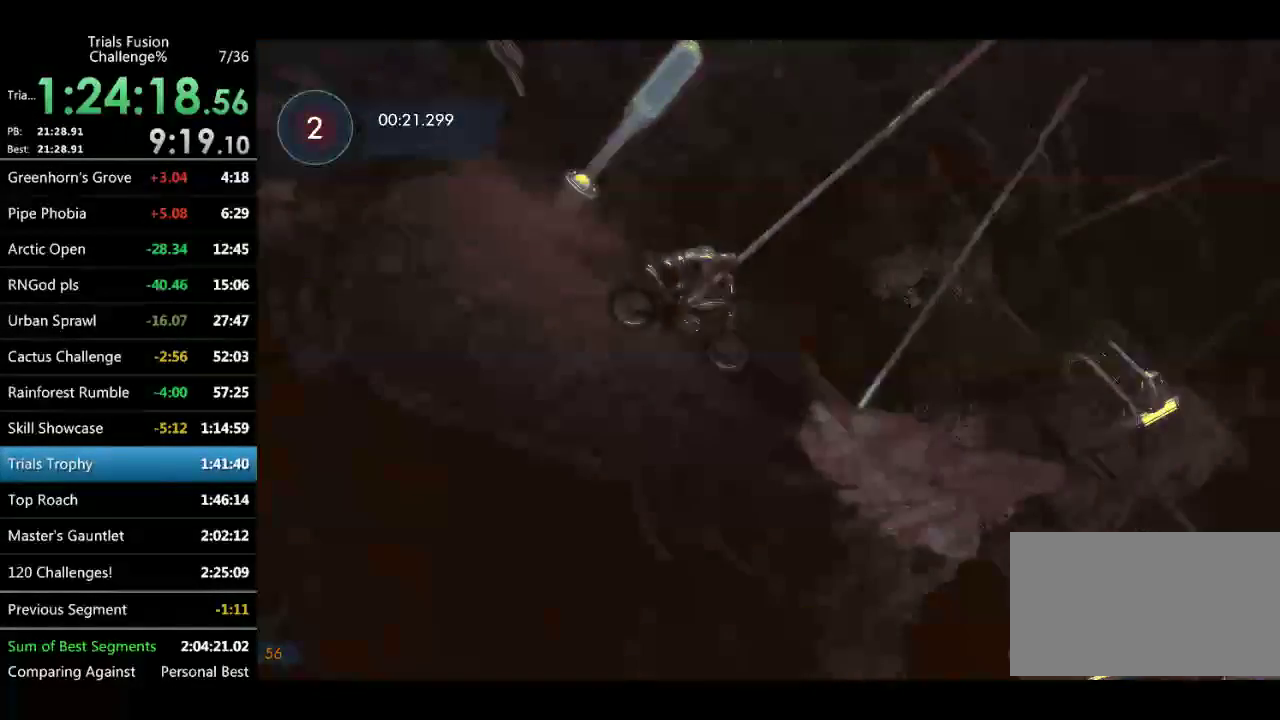
{"buttons": ["R2"], "left_stick": "center", "events": [[41, "left_stick", "center"]]}
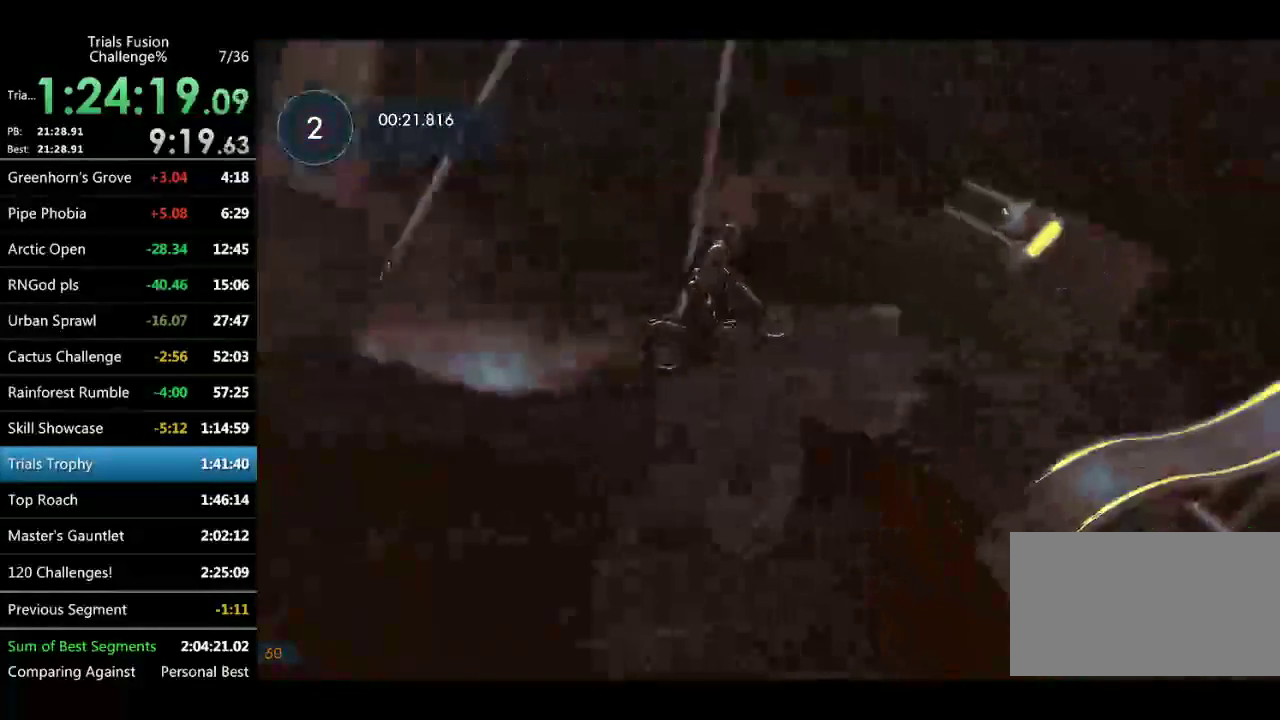
{"buttons": [], "left_stick": "center", "events": [[125, "R2", "up"], [208, "left_stick", "left"], [332, "left_stick", "center"]]}
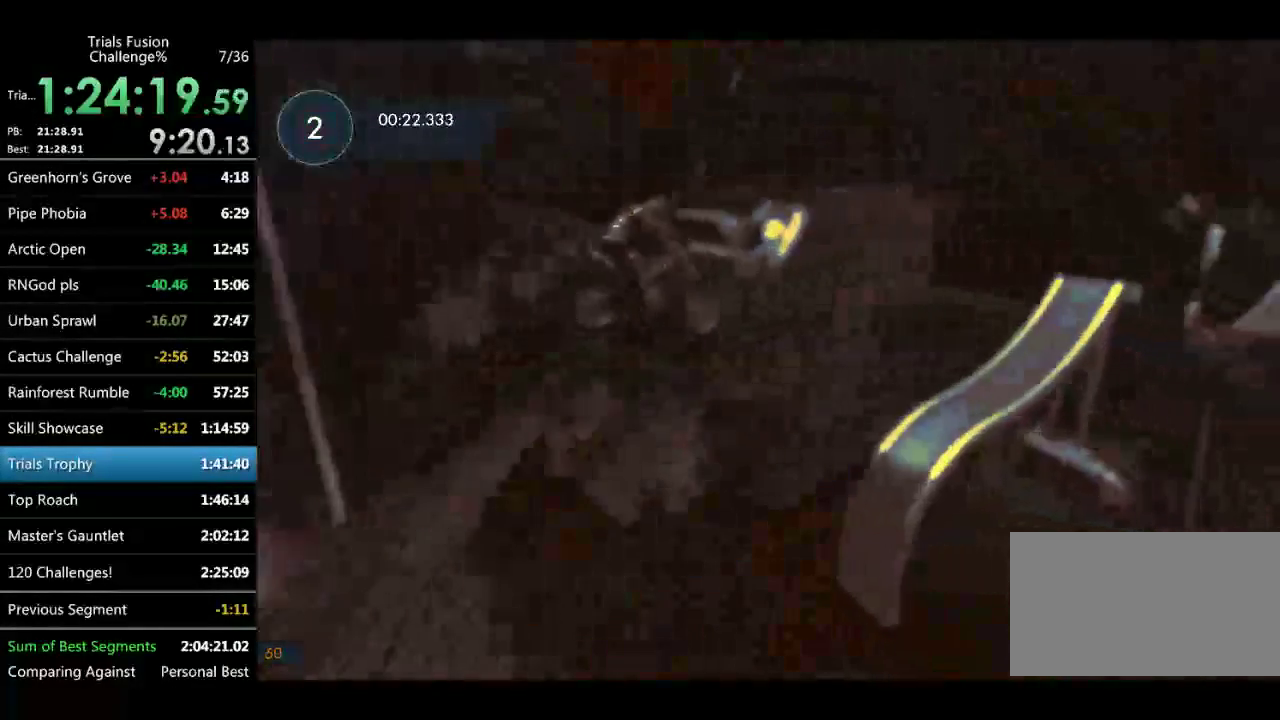
{"buttons": [], "left_stick": "center", "events": [[83, "left_stick", "left"], [166, "left_stick", "center"], [332, "left_stick", "left"], [415, "left_stick", "center"]]}
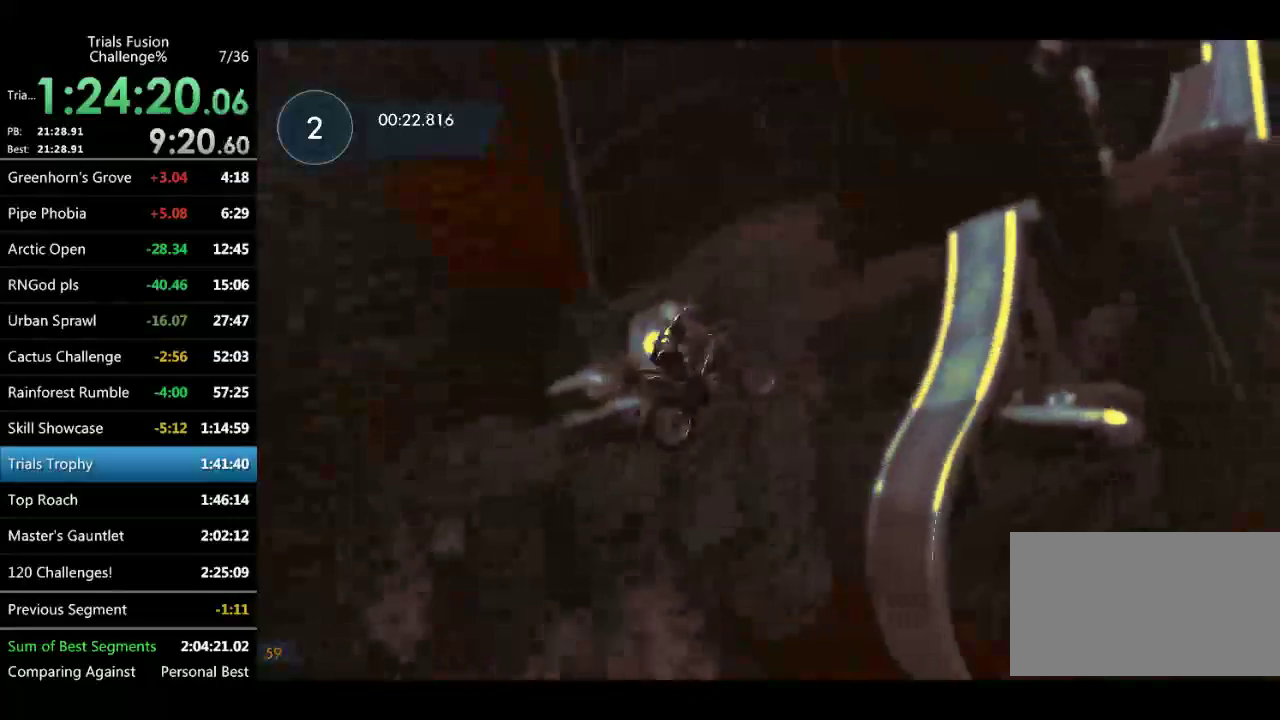
{"buttons": ["R2"], "left_stick": "left", "events": [[125, "left_stick", "left"], [250, "left_stick", "center"], [333, "R2", "down"], [375, "left_stick", "left"]]}
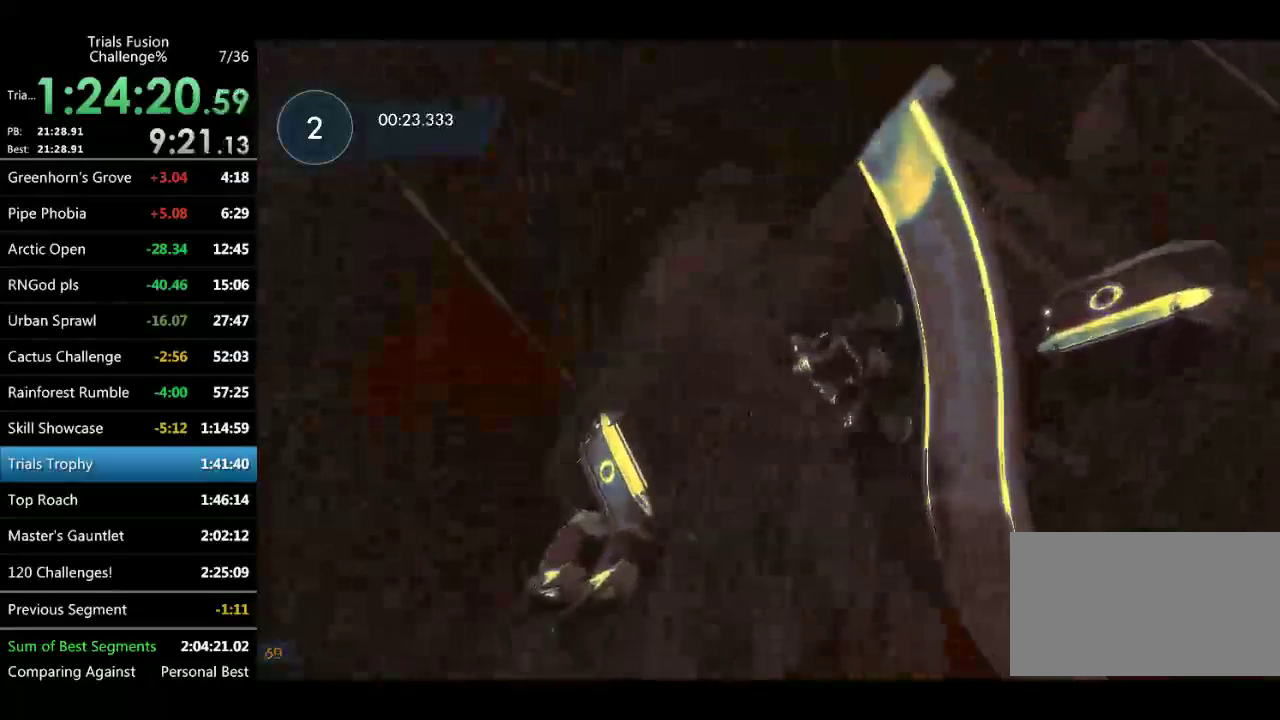
{"buttons": ["R2"], "left_stick": "center", "events": [[83, "left_stick", "right"], [208, "left_stick", "center"]]}
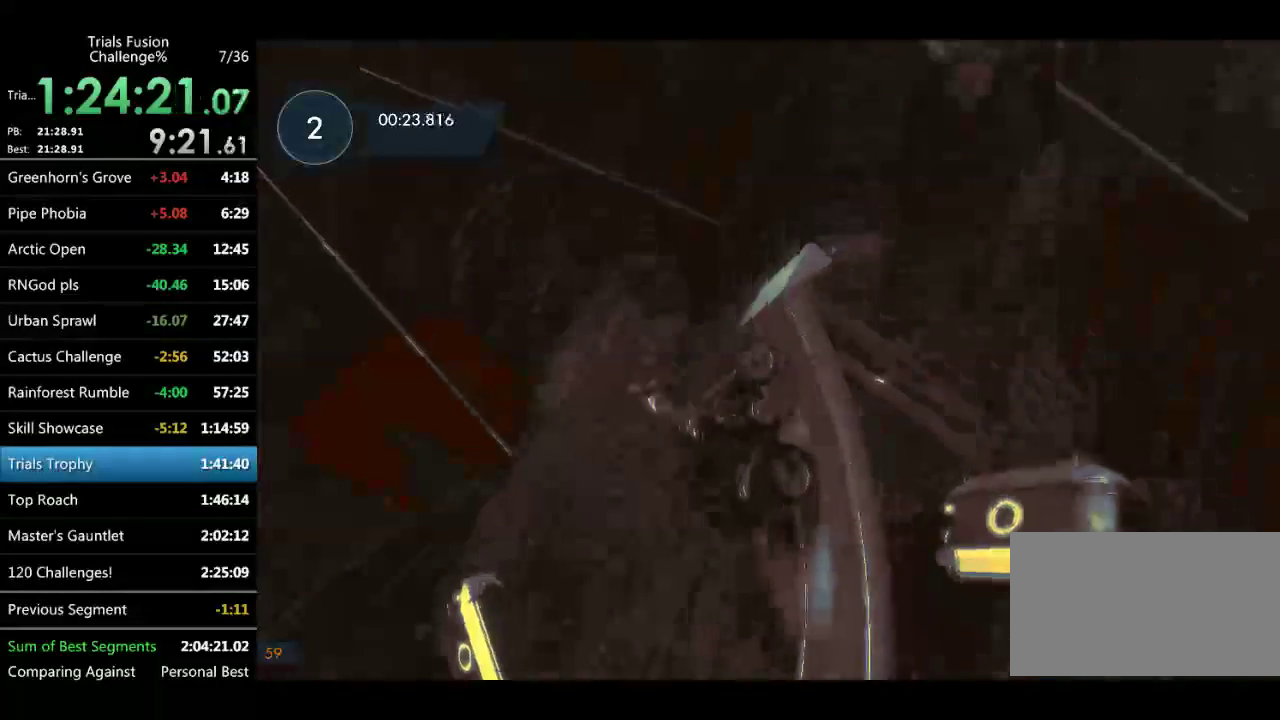
{"buttons": [], "left_stick": "left", "events": [[208, "R2", "up"], [291, "left_stick", "right"], [457, "left_stick", "left"]]}
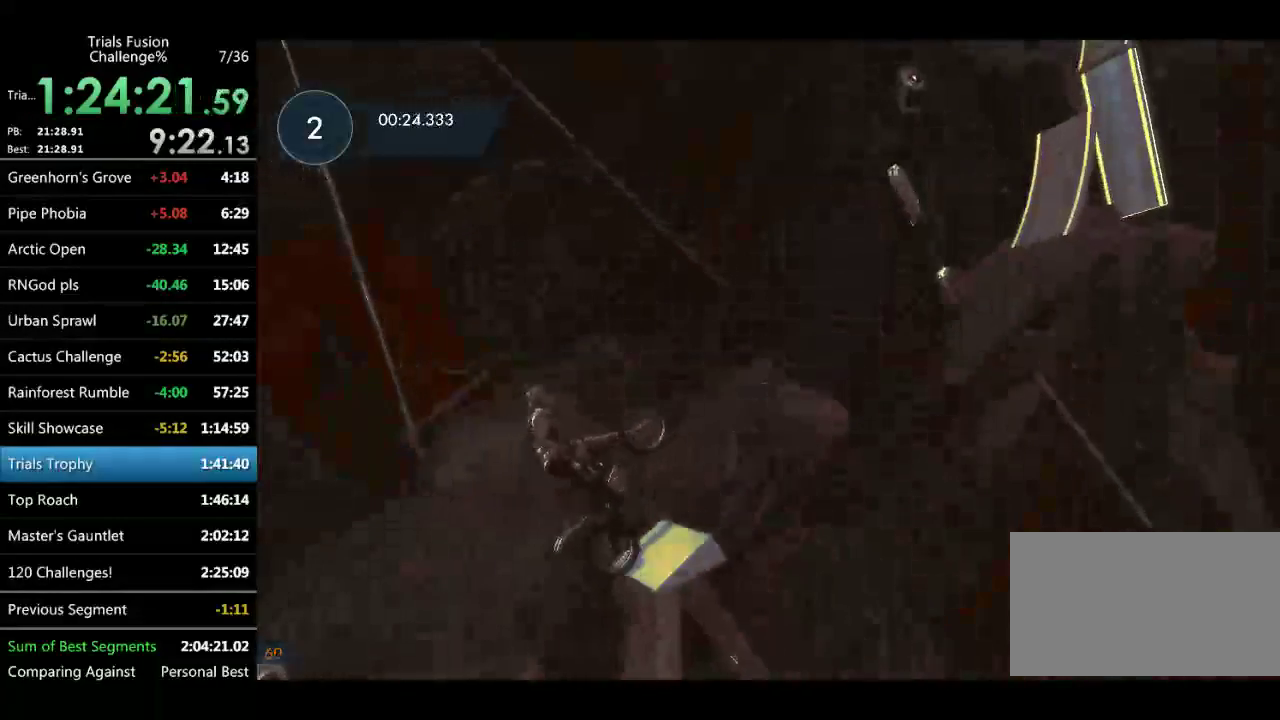
{"buttons": ["R2"], "left_stick": "center", "events": [[166, "left_stick", "center"], [332, "R2", "down"]]}
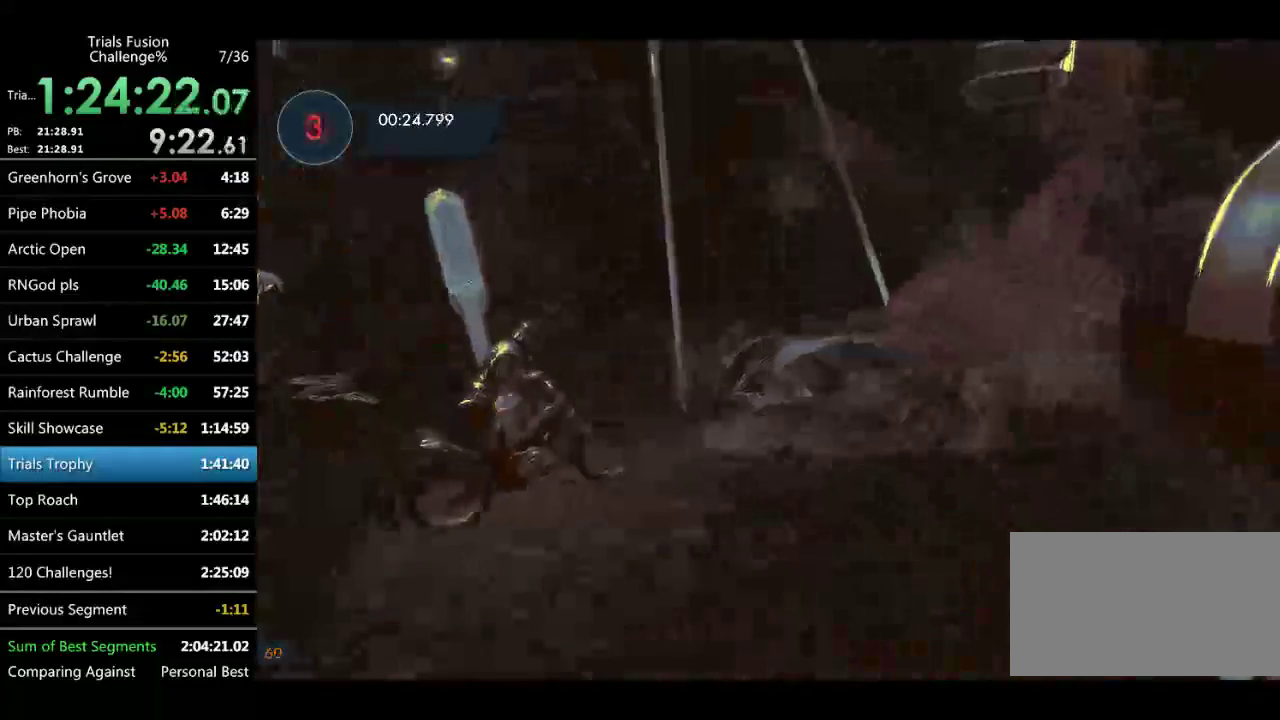
{"buttons": ["R2"], "left_stick": "center", "events": [[124, "left_stick", "left"], [249, "left_stick", "right"], [374, "left_stick", "center"]]}
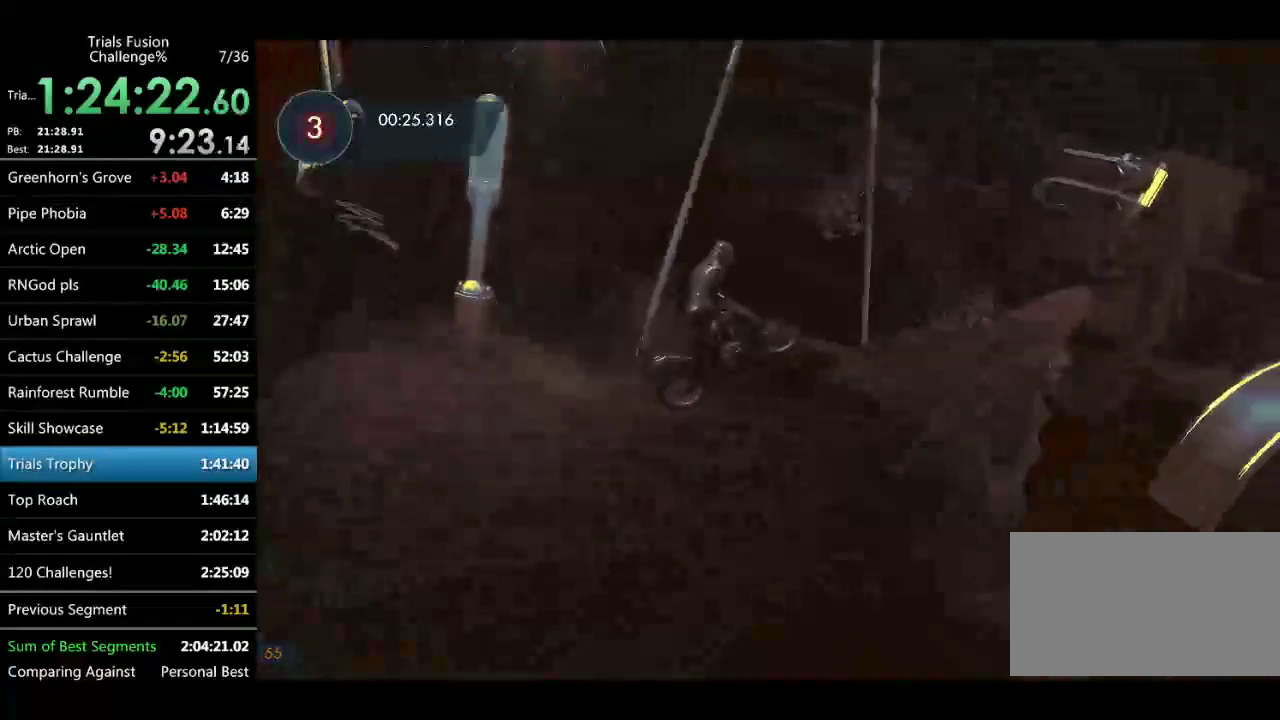
{"buttons": ["R2"], "left_stick": "left", "events": [[125, "left_stick", "down-right"], [333, "left_stick", "center"], [499, "left_stick", "left"]]}
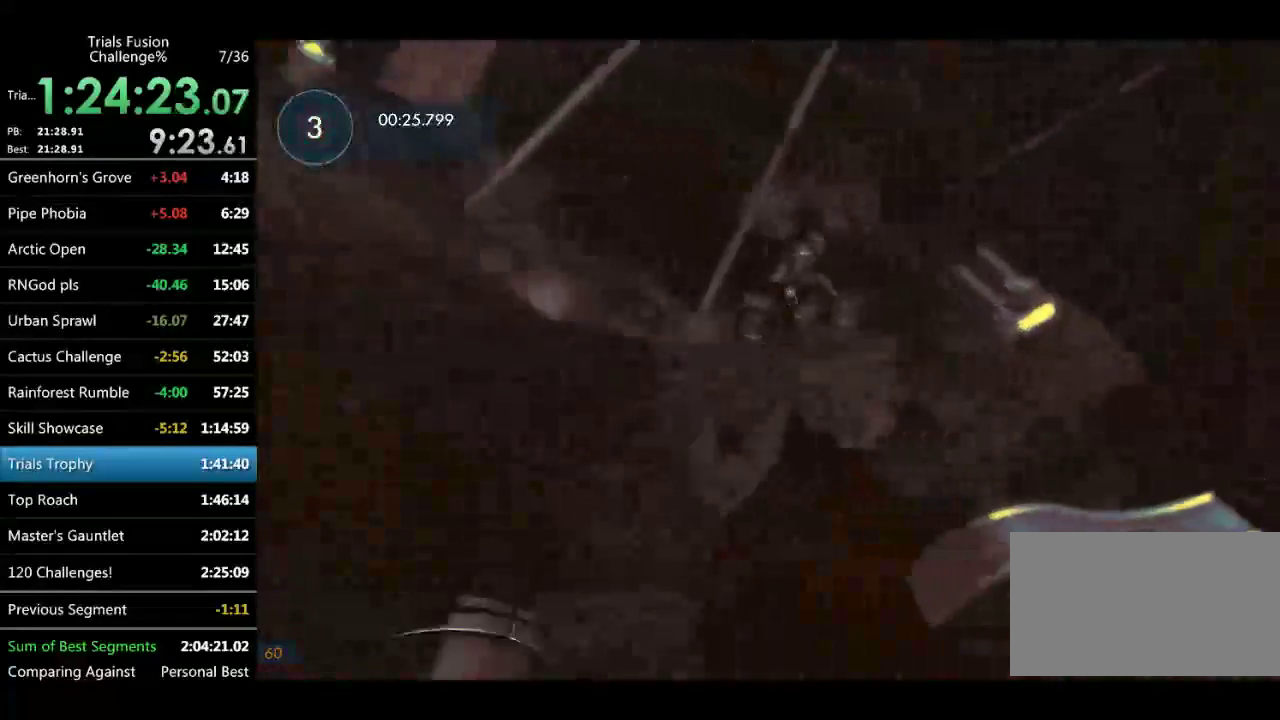
{"buttons": [], "left_stick": "center", "events": [[83, "R2", "up"], [125, "left_stick", "center"], [374, "left_stick", "left"], [499, "left_stick", "center"]]}
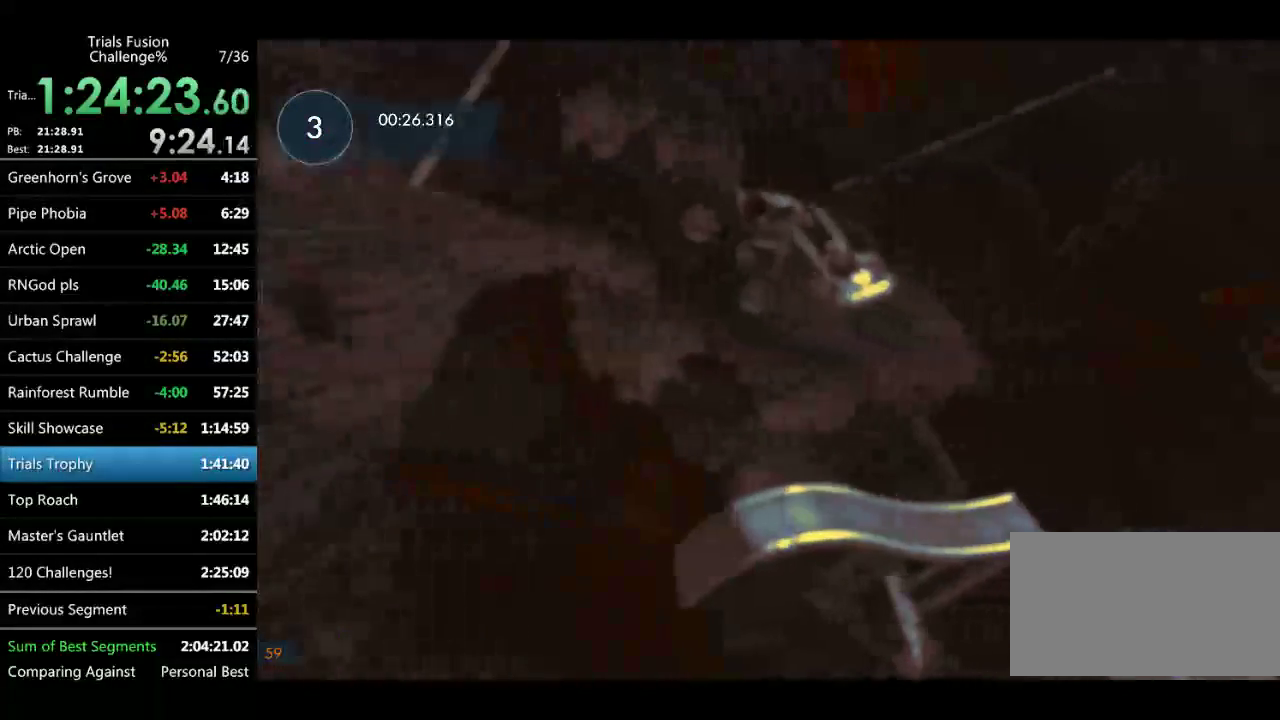
{"buttons": [], "left_stick": "center", "events": [[125, "left_stick", "left"], [249, "left_stick", "center"], [374, "left_stick", "left"], [499, "left_stick", "center"]]}
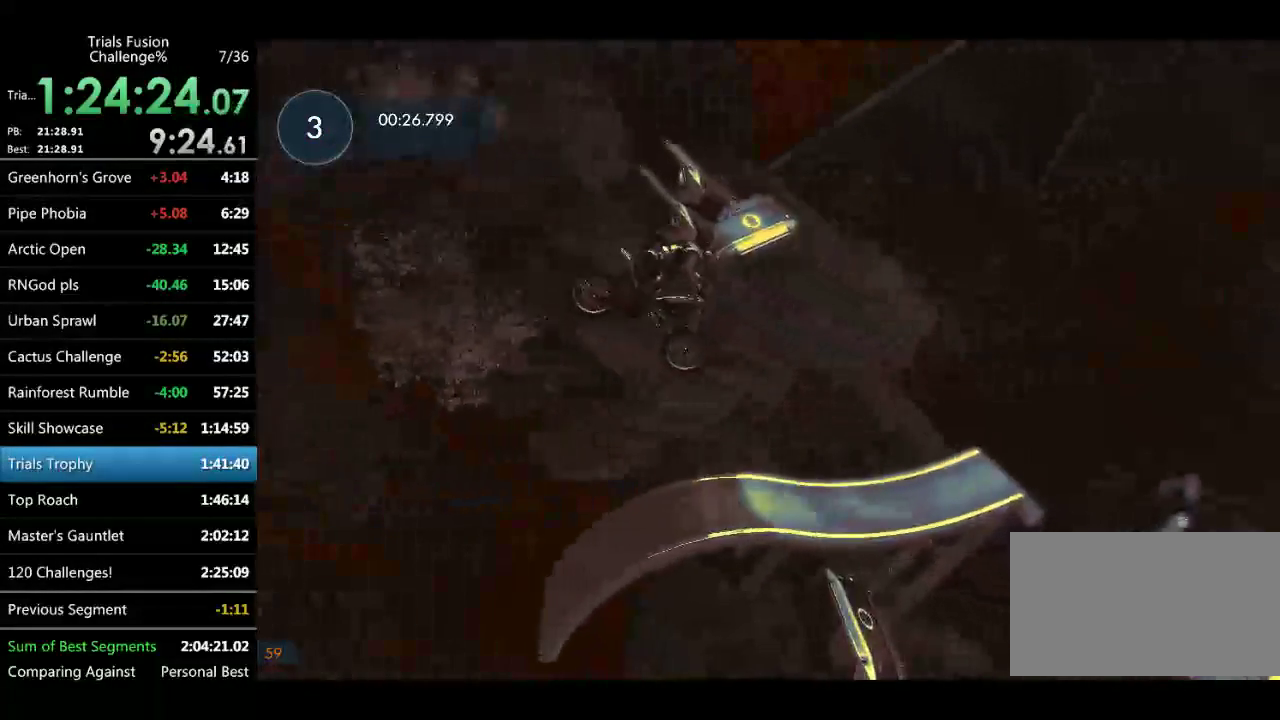
{"buttons": ["R2"], "left_stick": "left", "events": [[249, "left_stick", "right"], [291, "R2", "down"], [374, "left_stick", "left"]]}
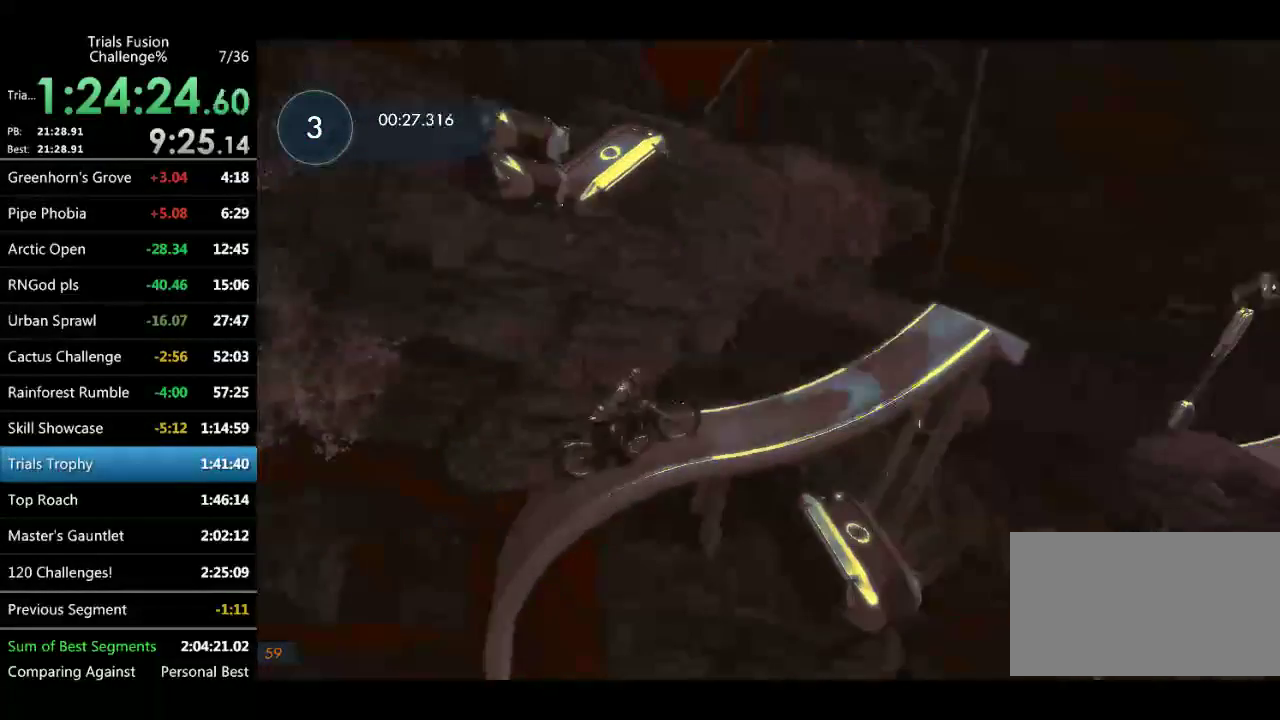
{"buttons": [], "left_stick": "center", "events": [[42, "left_stick", "center"], [167, "R2", "up"], [416, "left_stick", "left"], [499, "left_stick", "center"]]}
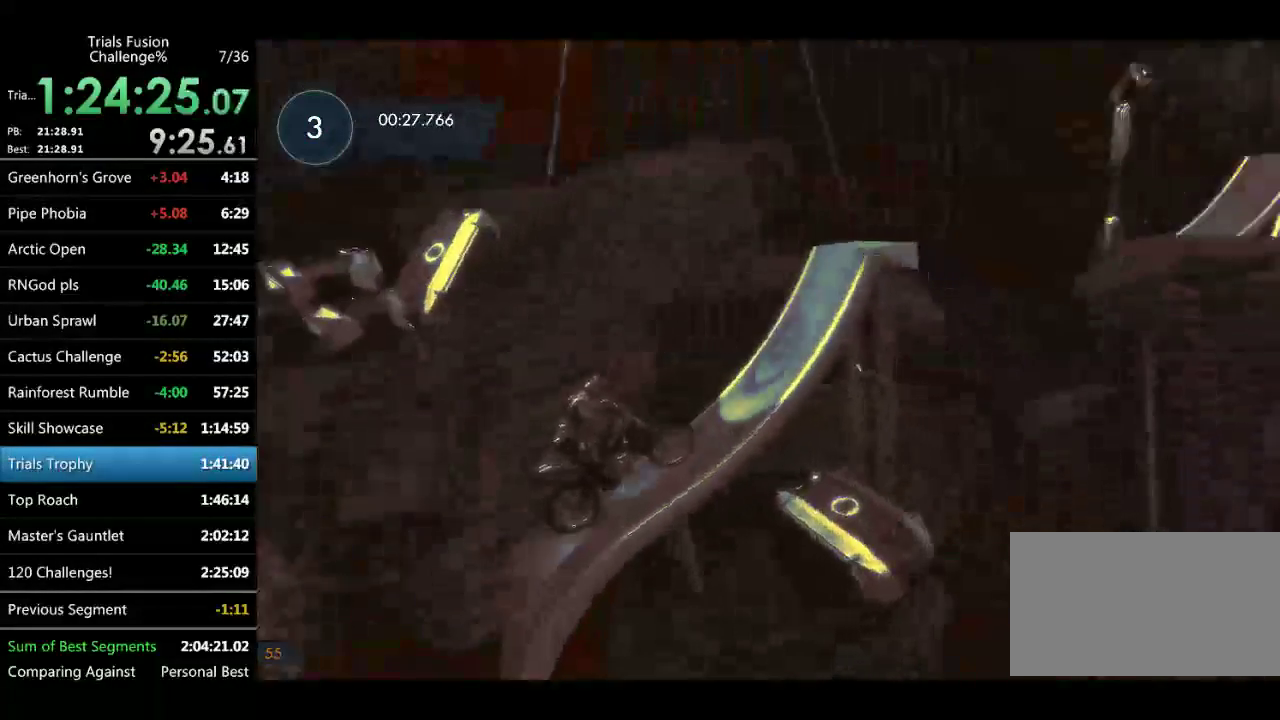
{"buttons": ["R2"], "left_stick": "center", "events": [[125, "R2", "down"]]}
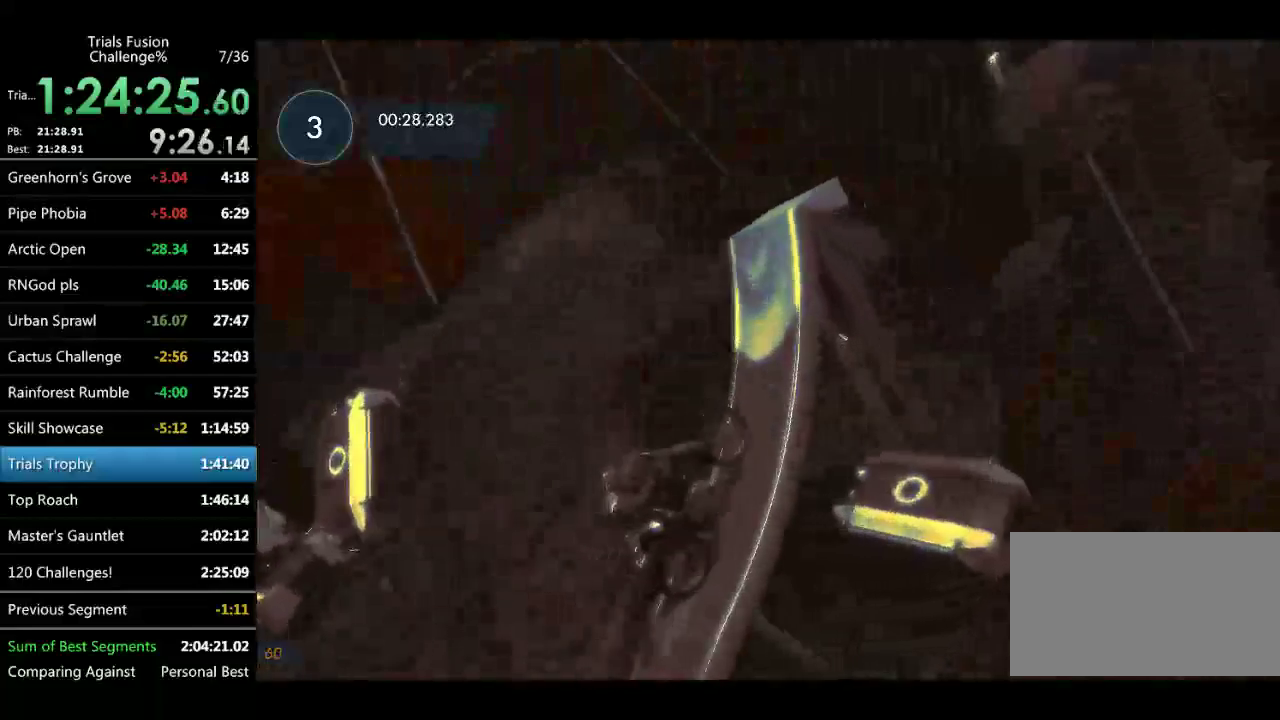
{"buttons": ["R2"], "left_stick": "center", "events": [[83, "left_stick", "right"], [332, "left_stick", "center"]]}
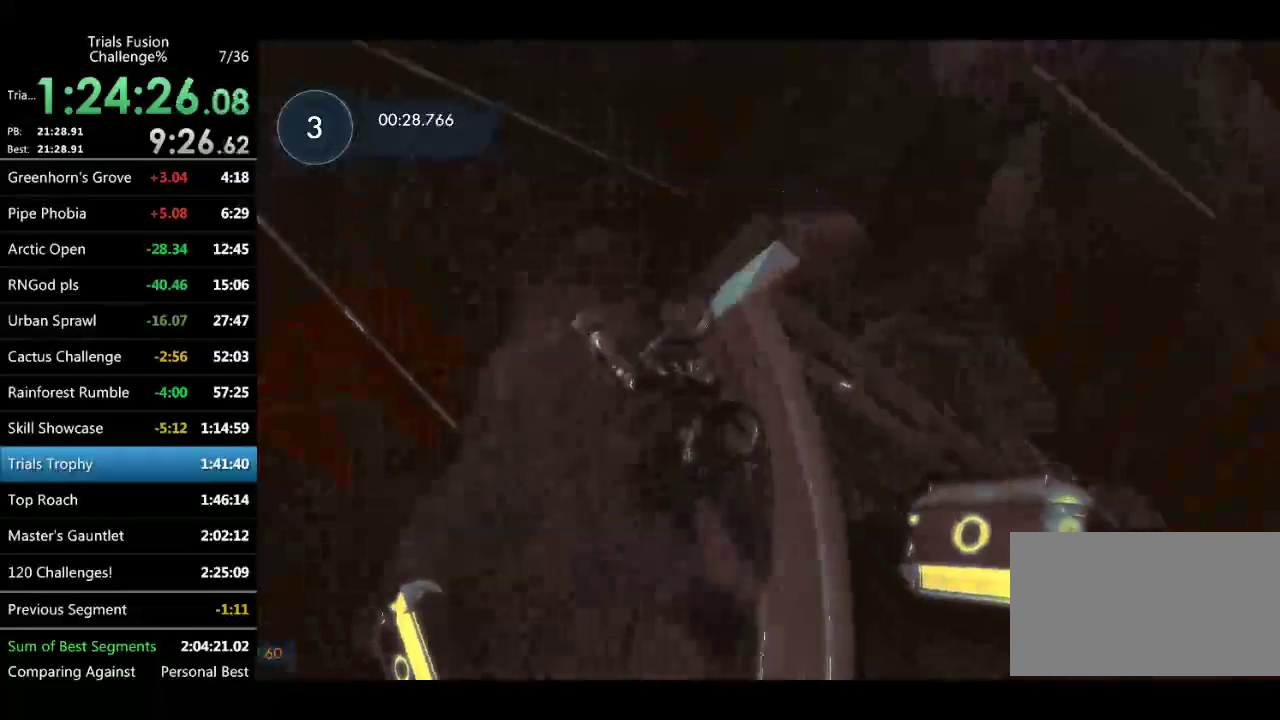
{"buttons": ["R2"], "left_stick": "left", "events": [[249, "left_stick", "right"], [498, "left_stick", "left"]]}
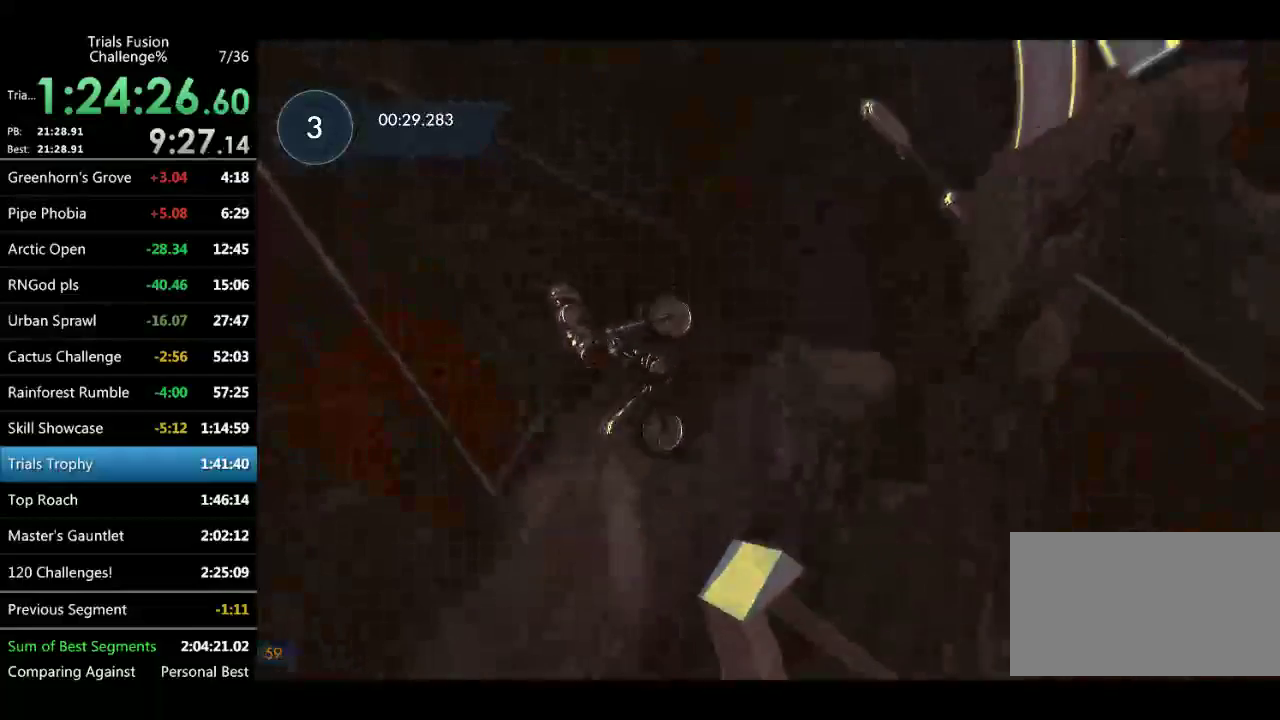
{"buttons": [], "left_stick": "center", "events": [[167, "left_stick", "center"], [208, "R2", "up"], [291, "left_stick", "left"], [499, "left_stick", "center"]]}
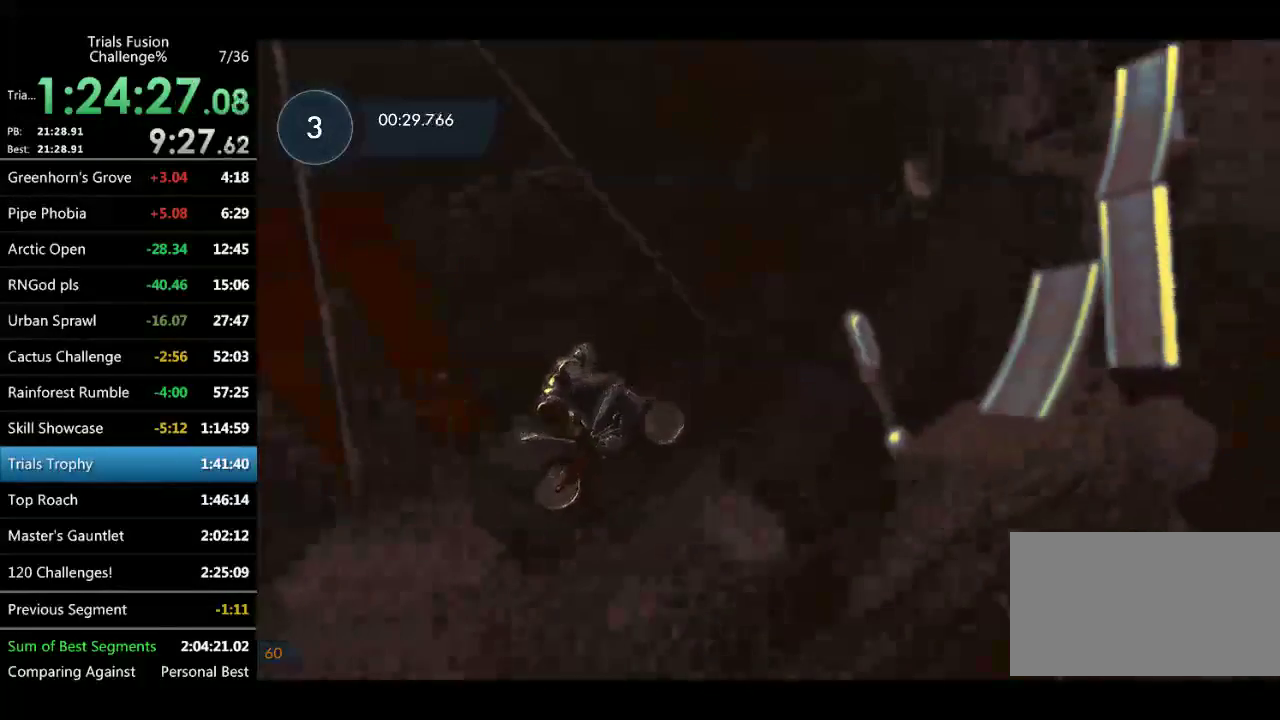
{"buttons": [], "left_stick": "center", "events": [[208, "left_stick", "left"], [333, "left_stick", "center"]]}